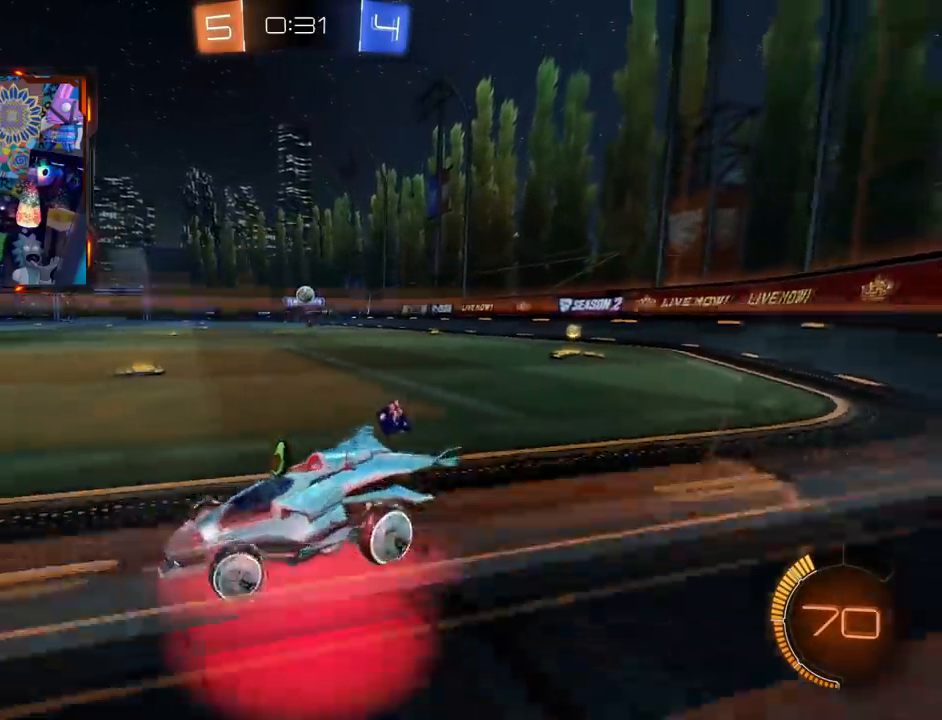
Gameplay with a controller (PlayStation layout); each line is a JSON object with the inputs held at the frame after it. "events" lists button and stick changes between this image and that frame as [ms after this image, input, new state], when the widget could be followed in between. Not read: L1 R1 SELECT START.
{"buttons": ["R2"], "left_stick": "right", "right_stick": "center", "events": [[167, "left_stick", "right"], [250, "R2", "down"], [301, "SQUARE", "up"]]}
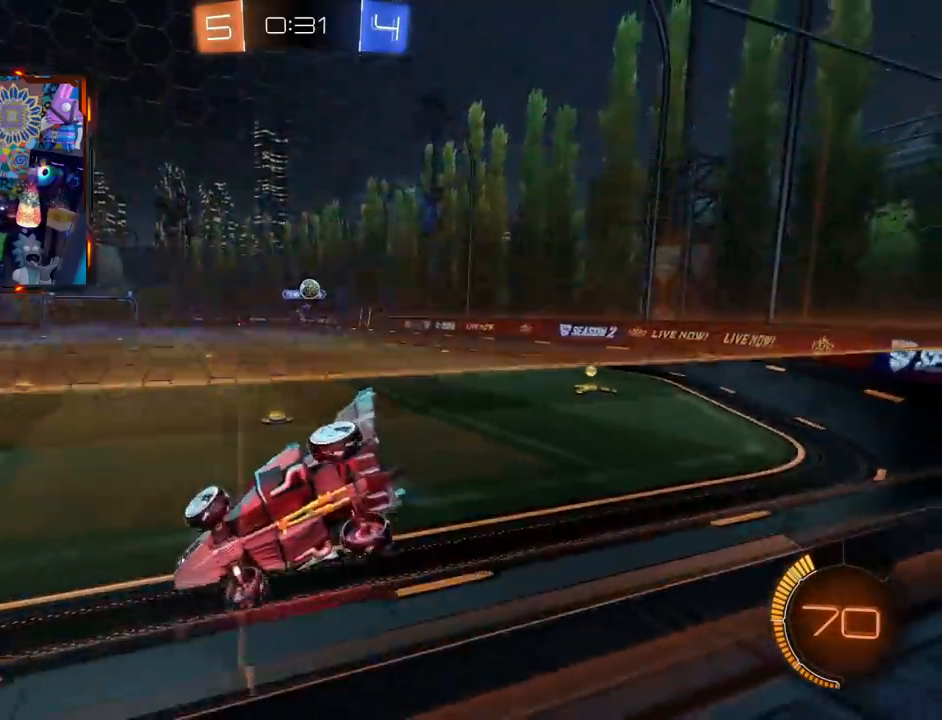
{"buttons": ["L2"], "left_stick": "right", "right_stick": "center", "events": [[33, "SQUARE", "down"], [100, "R2", "up"], [200, "SQUARE", "up"], [417, "L2", "down"]]}
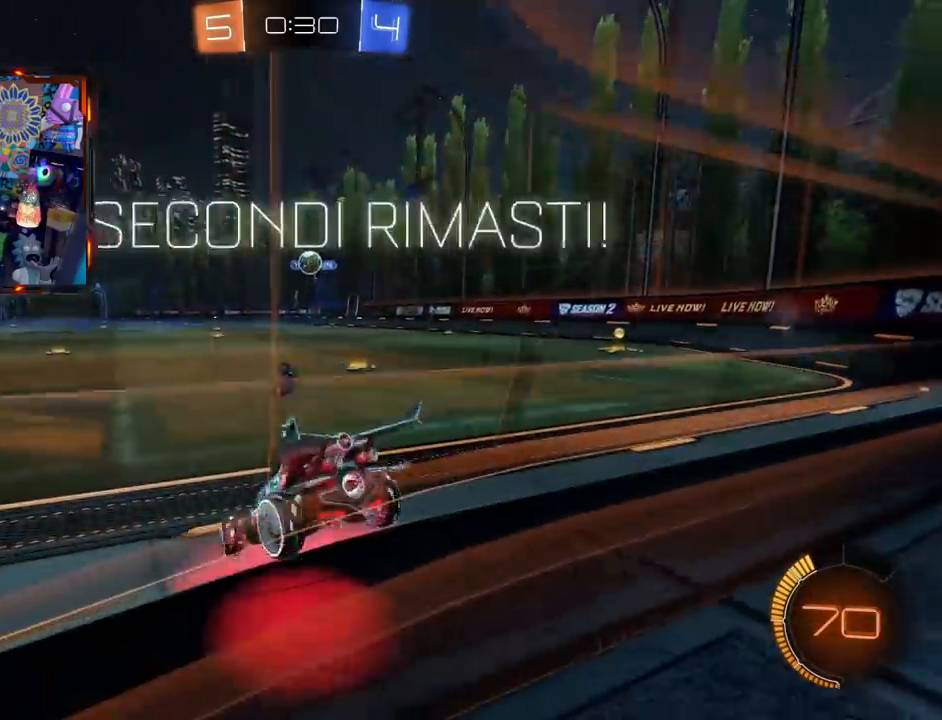
{"buttons": ["R2"], "left_stick": "right", "right_stick": "center", "events": [[34, "left_stick", "center"], [117, "L2", "up"], [150, "R2", "down"], [267, "left_stick", "left"], [351, "left_stick", "center"], [451, "left_stick", "right"]]}
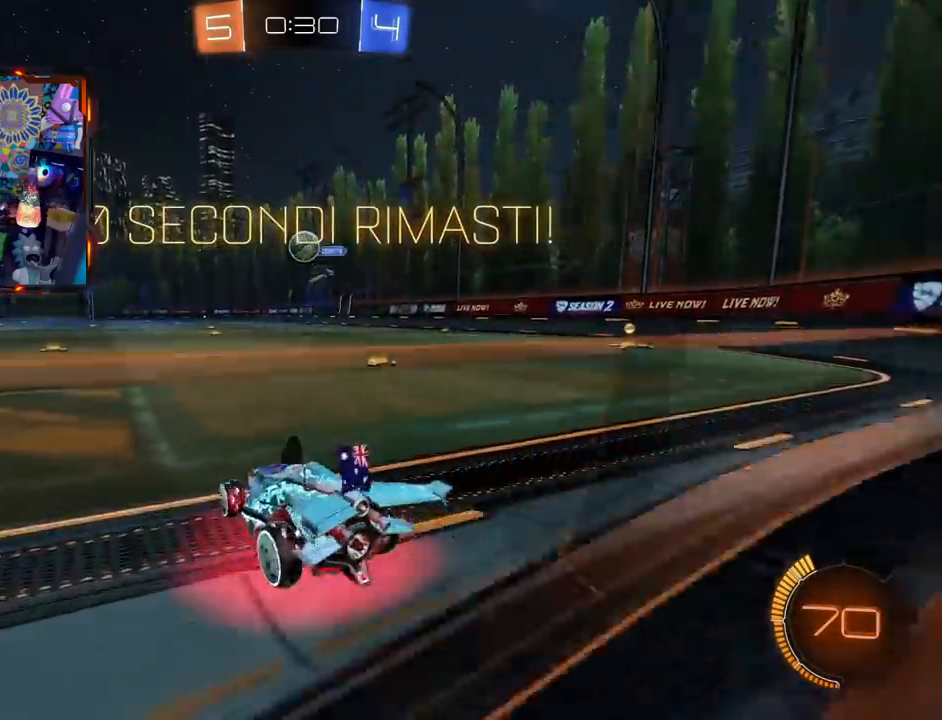
{"buttons": ["CROSS", "CIRCLE", "R2"], "left_stick": "down", "right_stick": "center", "events": [[150, "left_stick", "center"], [200, "left_stick", "left"], [233, "CIRCLE", "down"], [317, "left_stick", "down"], [333, "CROSS", "down"]]}
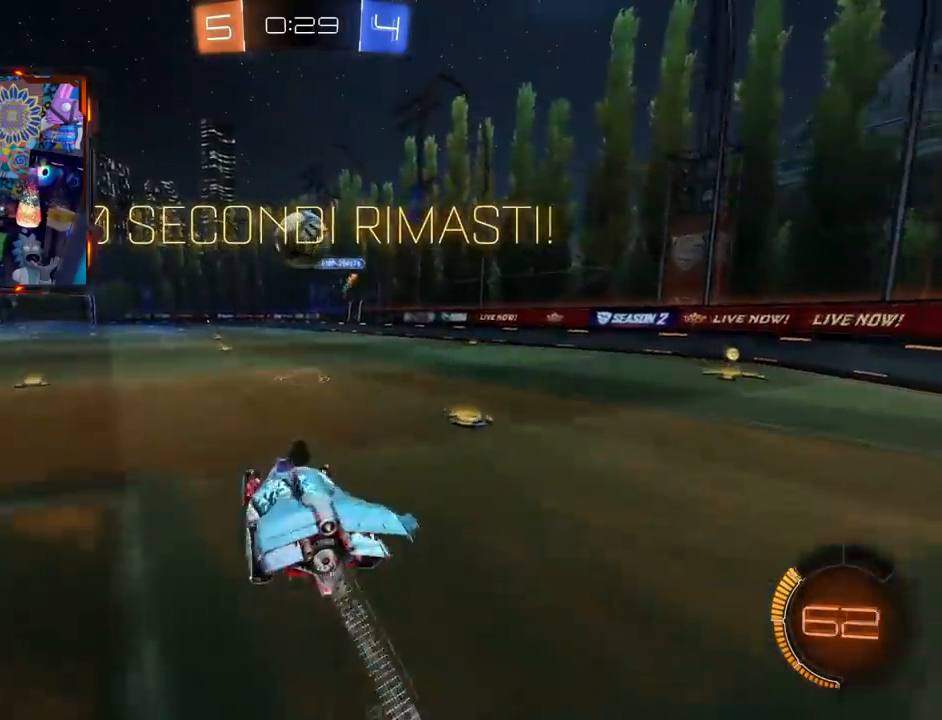
{"buttons": ["L2", "R2", "L3"], "left_stick": "up", "right_stick": "center", "events": [[150, "left_stick", "center"], [200, "CROSS", "up"], [217, "CIRCLE", "up"], [267, "left_stick", "up"], [367, "L2", "down"], [367, "L3", "down"]]}